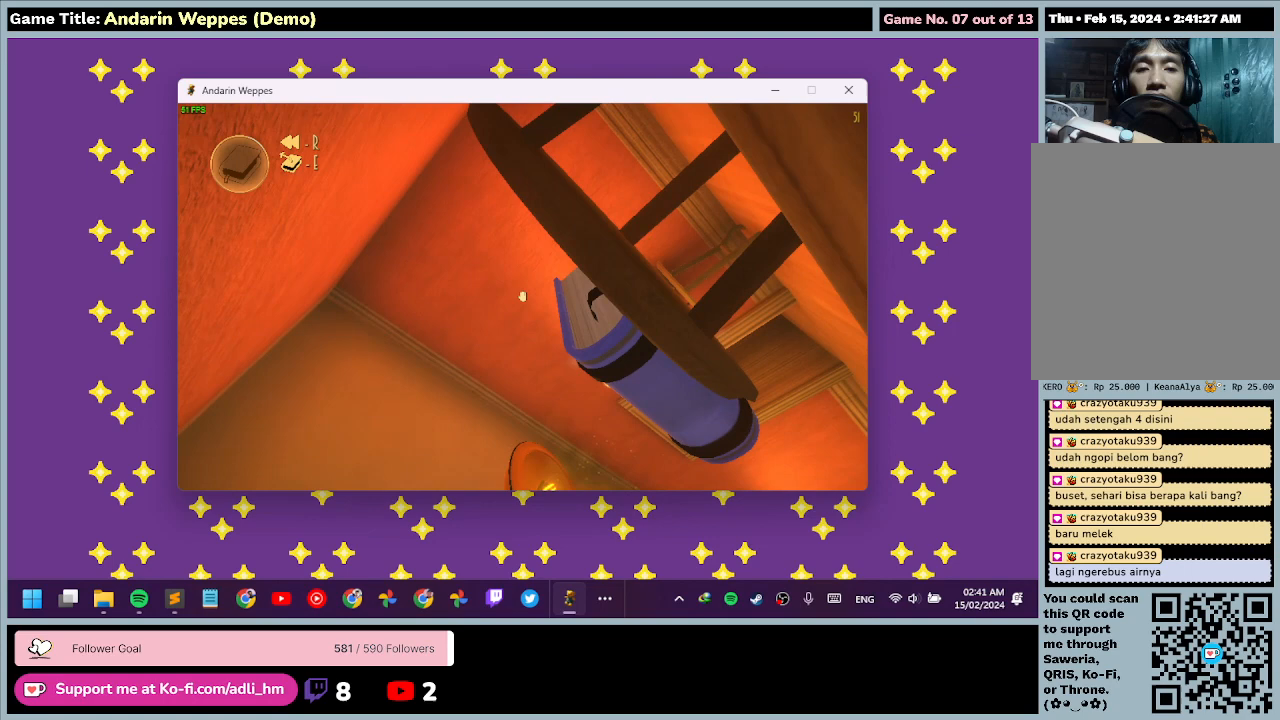
Gameplay with keyboard and mouse; each line is a JSON object with the keys and mouse buttons held at the frame after it. "events" lists presses ("down") and releases ("up") of "0", "1", "2", "3", "4", "5", "6", "7", "8", "9", "a", "alt", "b", "c", "caps_lock", "ctrl", "d", "down", "e", "escape", "f", "f1", "f2", "f3", "f4", "f5", "f6", "f7", "f8", "g", "h", "i", "j", "k", "l", "left", "m", "n", "o", "p", "q", "r", "return", "right", "s", "shift", "space", "t", "tab", "tilde", "u", "up", "v", "w", "x", "y", "z", "mouse_left", "mouse_wheel" and "mouse_right" between this image and that frame as [ms after this image, input, new state], when the widget could be followed in between. "mouse_left", "mouse_wheel", "mouse_right" = the "left", "wheel", "right" buttons of the "mouse" list. No other keys are recorded. "wheel" means that the mouse wheel is clicked or scrolled. Mouse movement is not recorded.
{"keys": [], "mouse": ["left"], "events": [[500, "mouse_left", "down"]]}
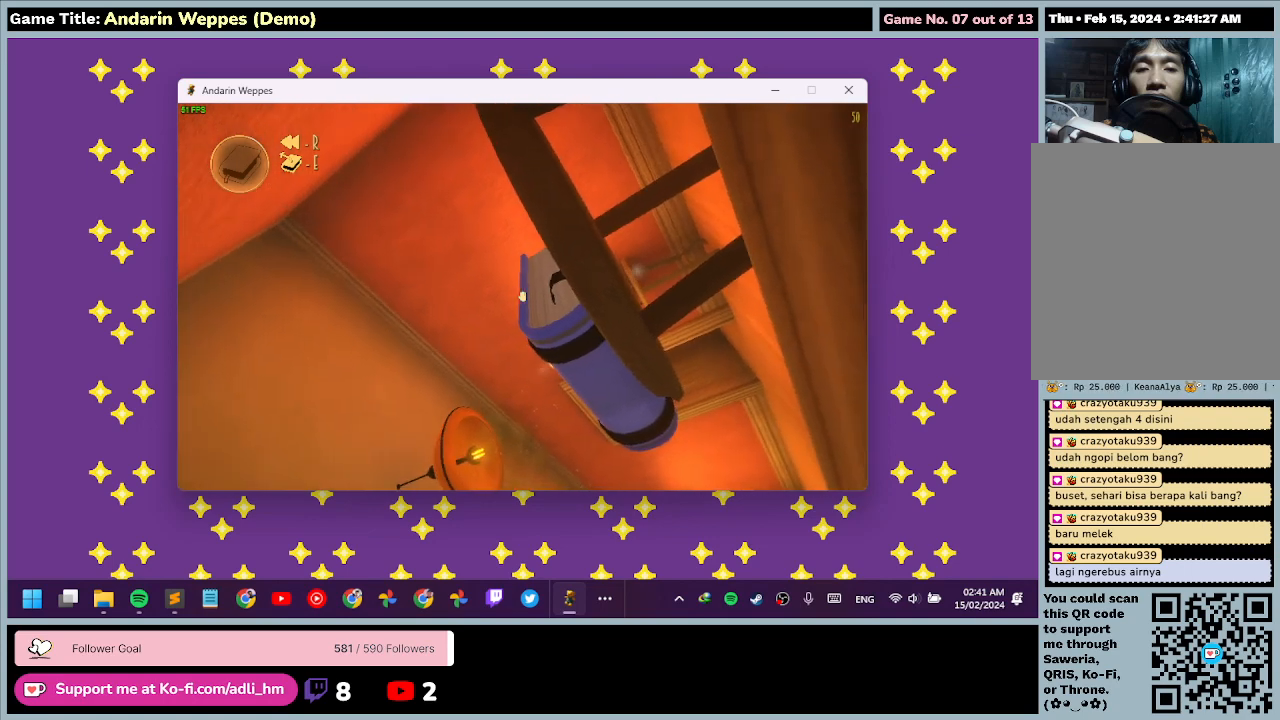
{"keys": [], "mouse": [], "events": [[333, "mouse_left", "up"]]}
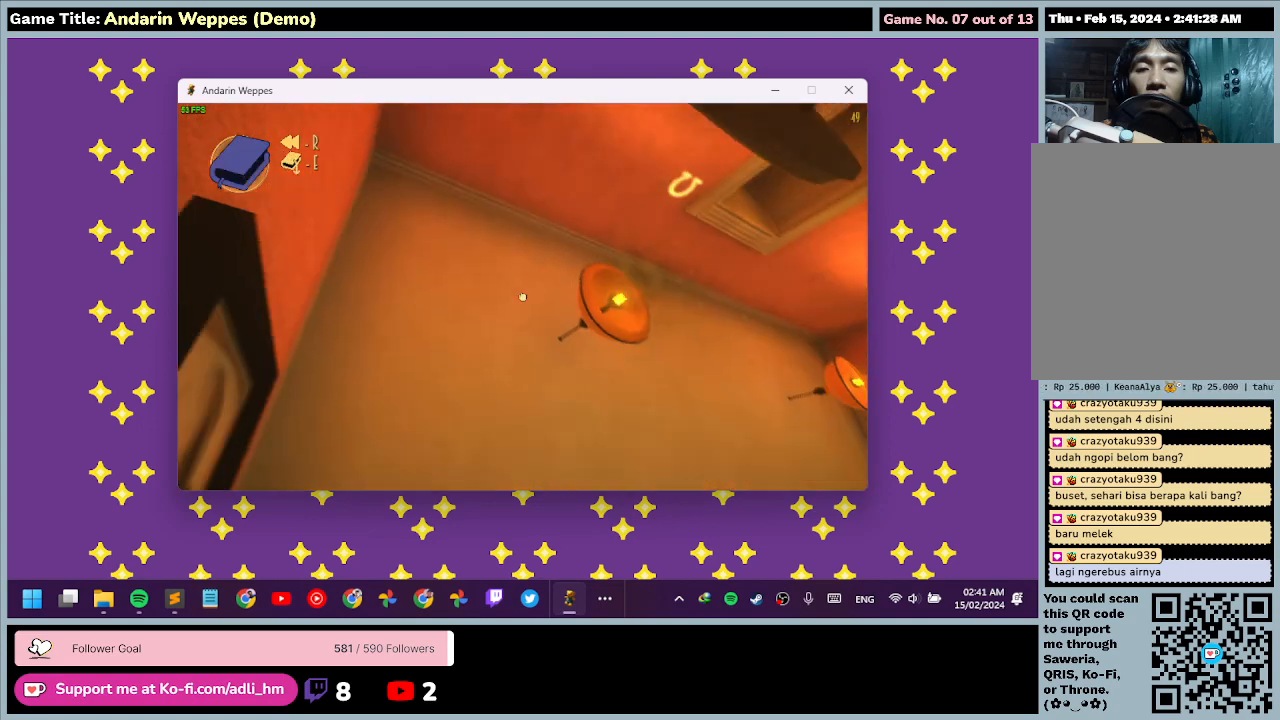
{"keys": [], "mouse": [], "events": []}
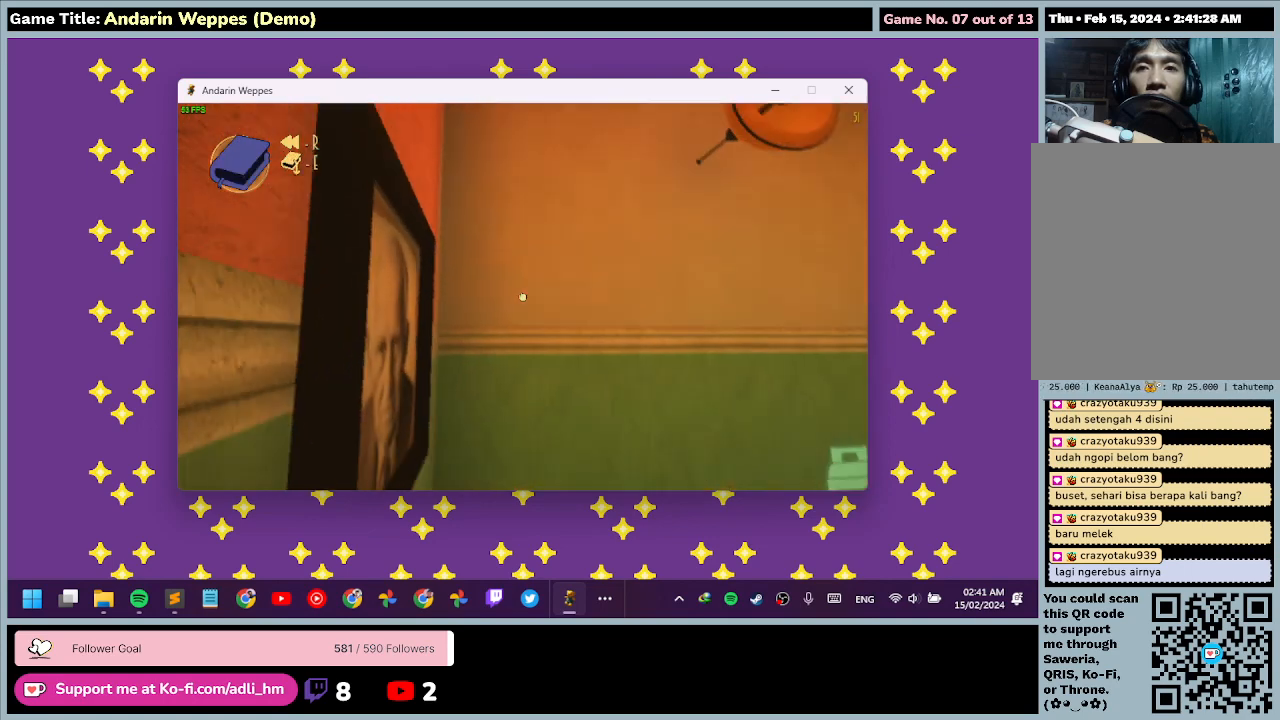
{"keys": [], "mouse": [], "events": []}
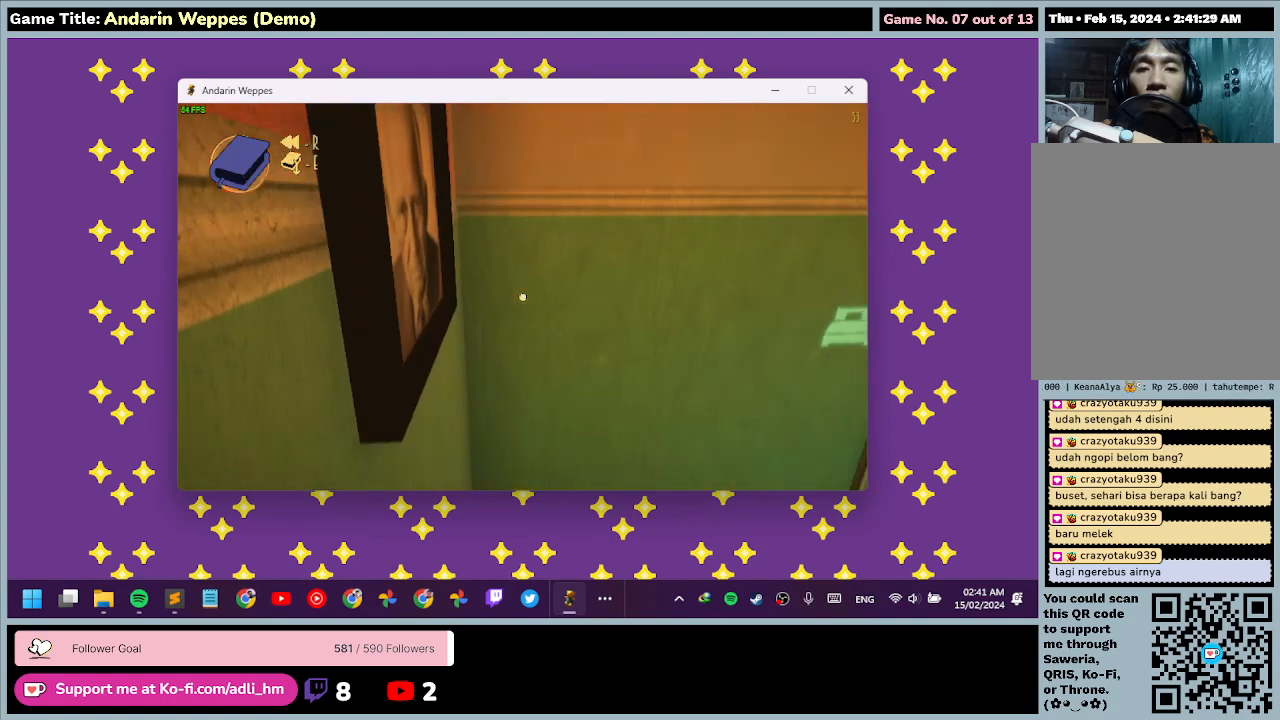
{"keys": [], "mouse": [], "events": []}
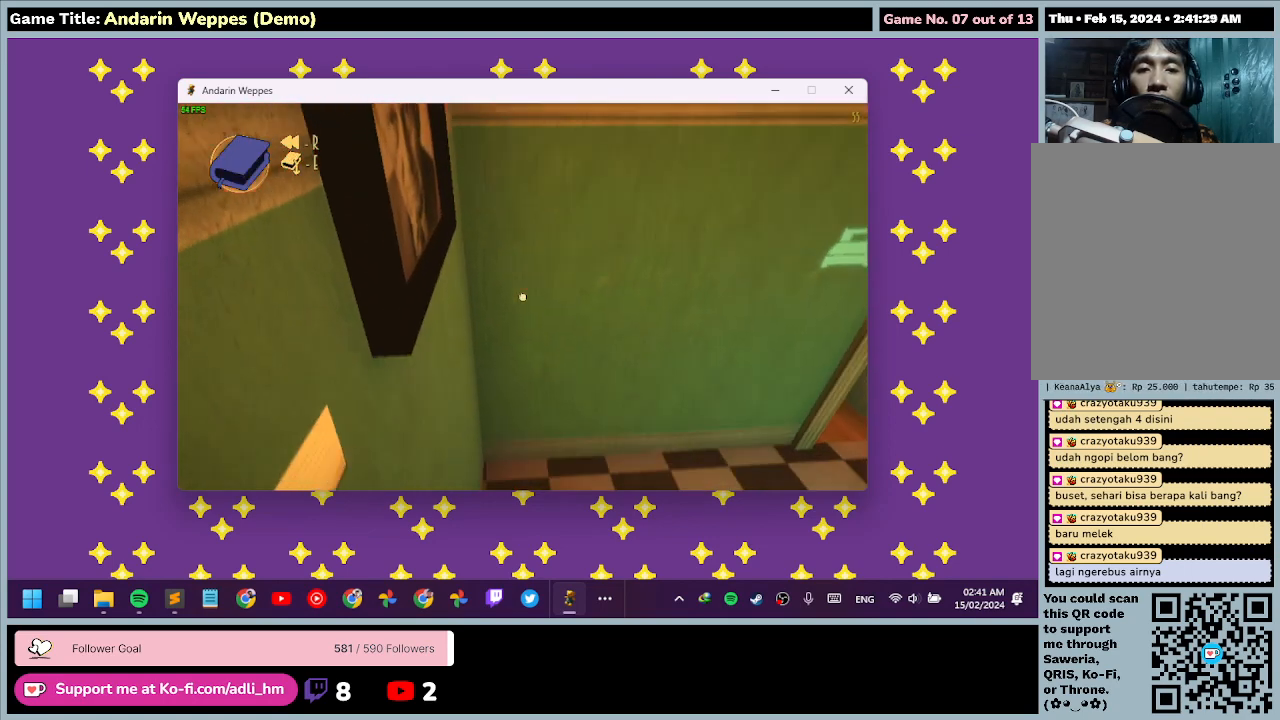
{"keys": [], "mouse": [], "events": []}
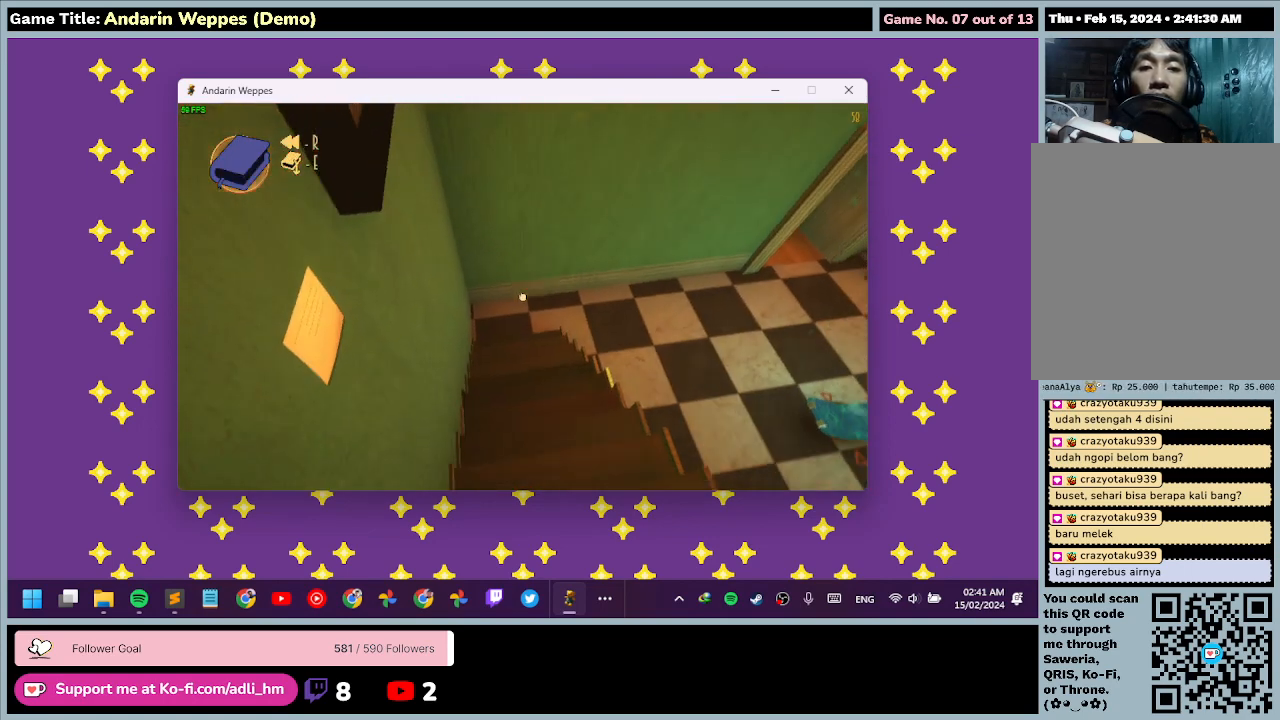
{"keys": ["w"], "mouse": [], "events": [[300, "w", "down"]]}
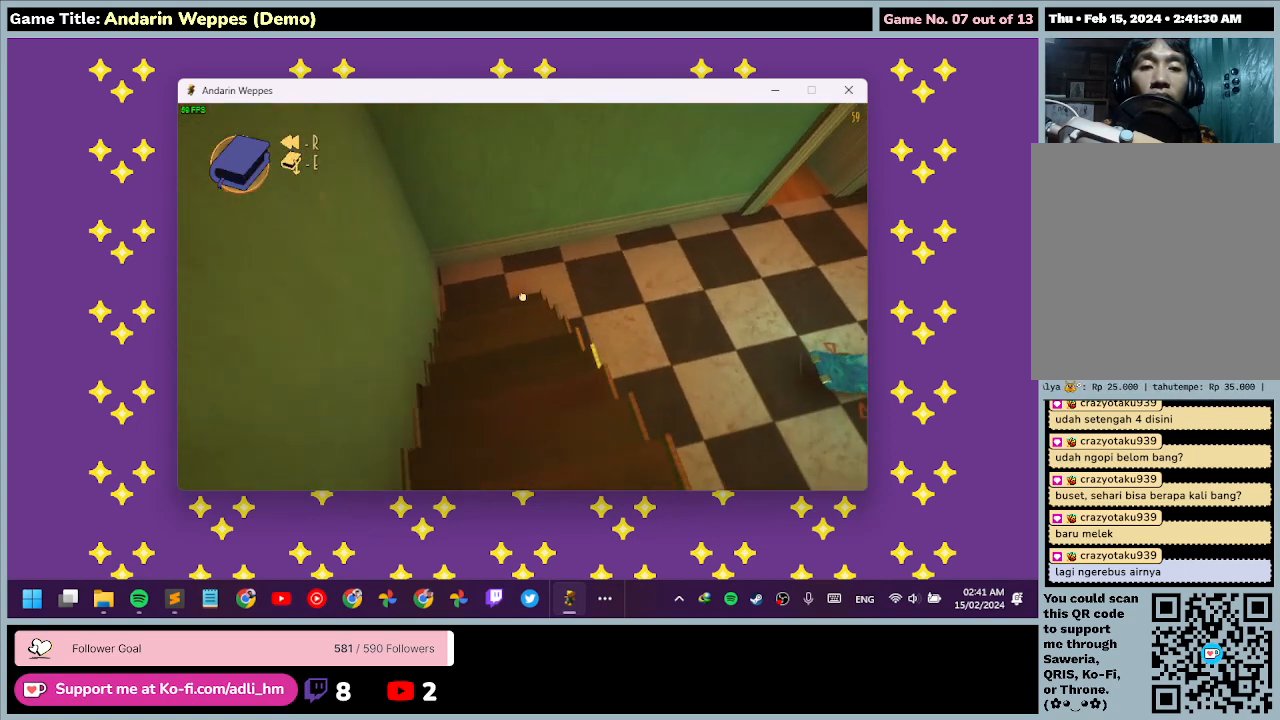
{"keys": ["w"], "mouse": [], "events": []}
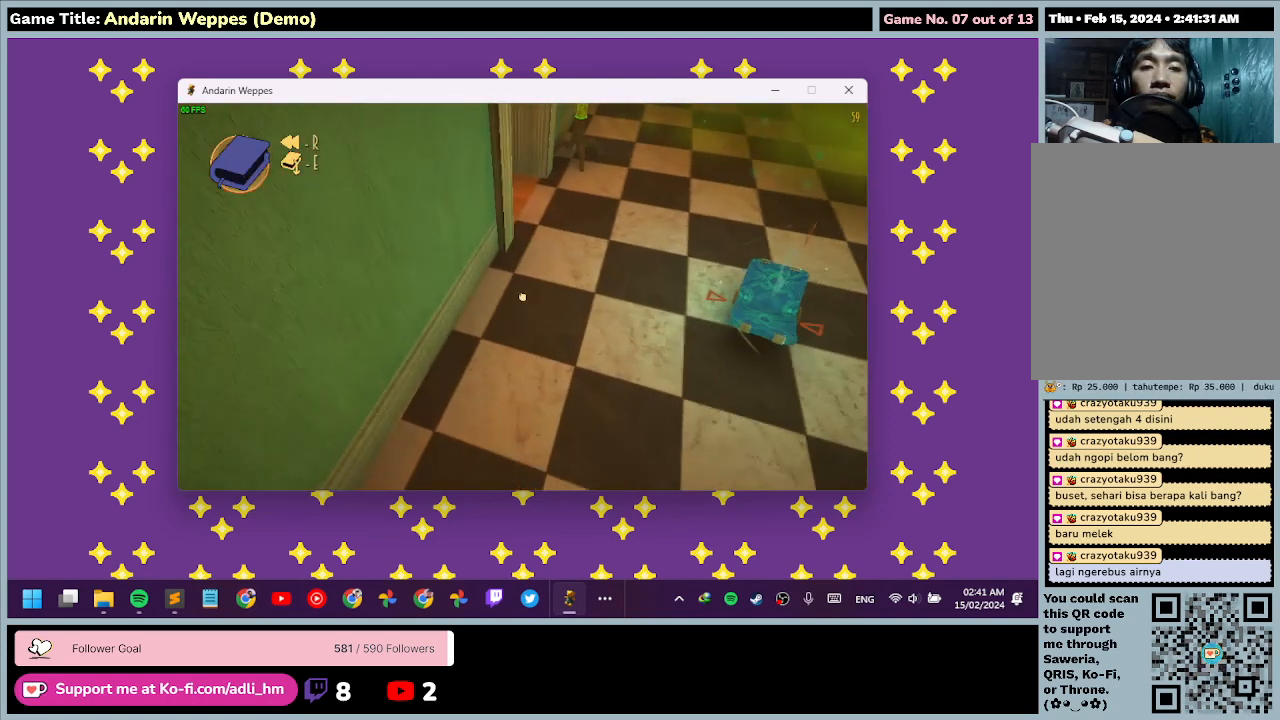
{"keys": ["d", "w"], "mouse": [], "events": [[433, "d", "down"]]}
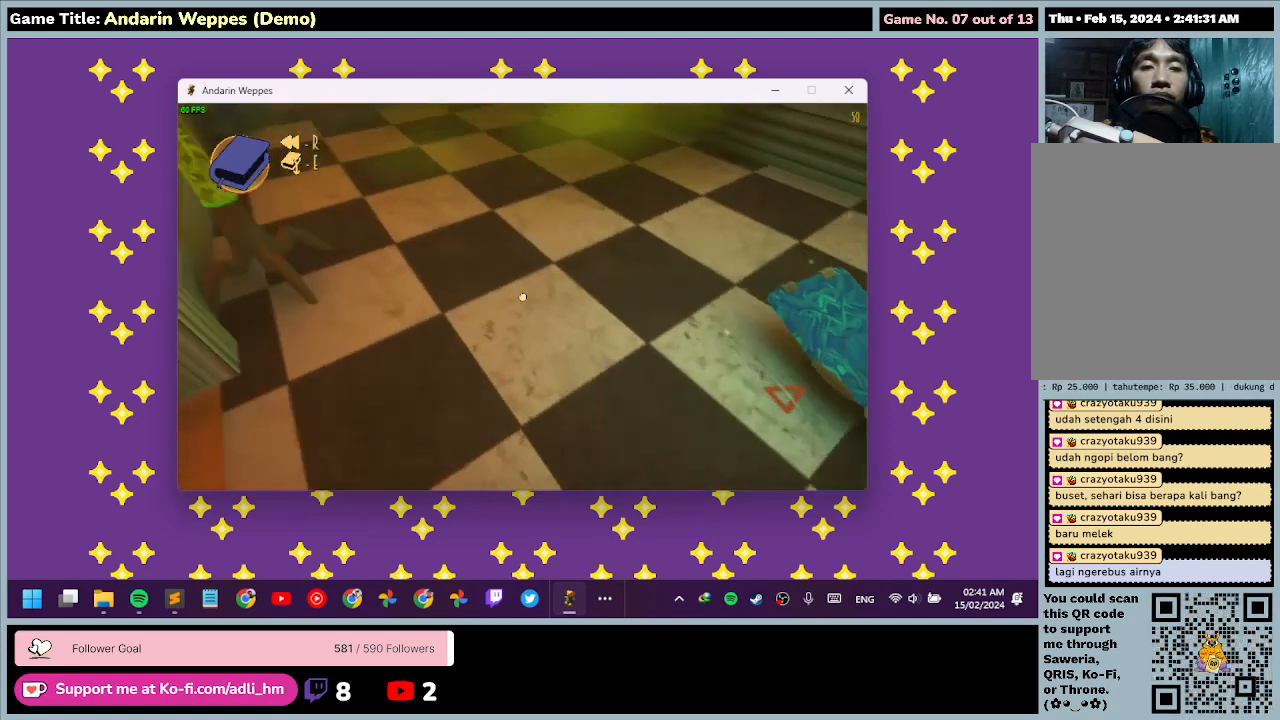
{"keys": ["d"], "mouse": [], "events": [[333, "w", "up"]]}
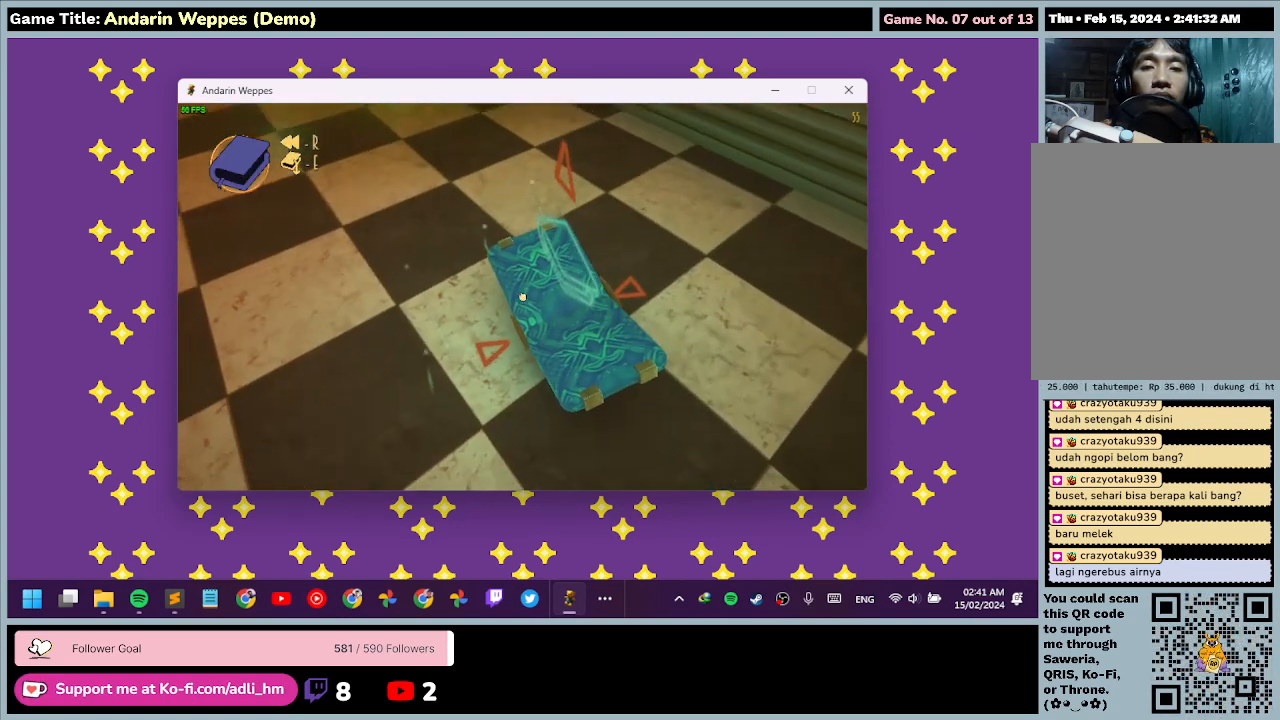
{"keys": [], "mouse": ["left"], "events": [[200, "d", "up"], [200, "mouse_left", "down"]]}
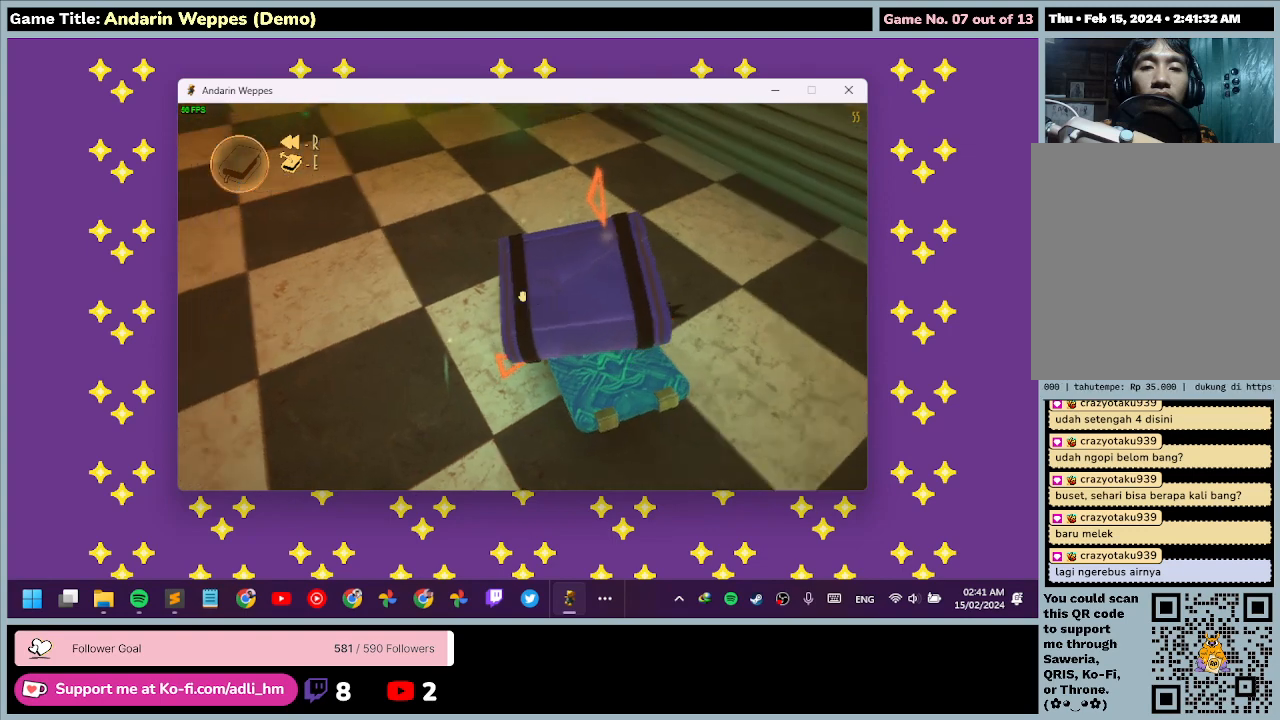
{"keys": [], "mouse": [], "events": [[33, "mouse_left", "up"]]}
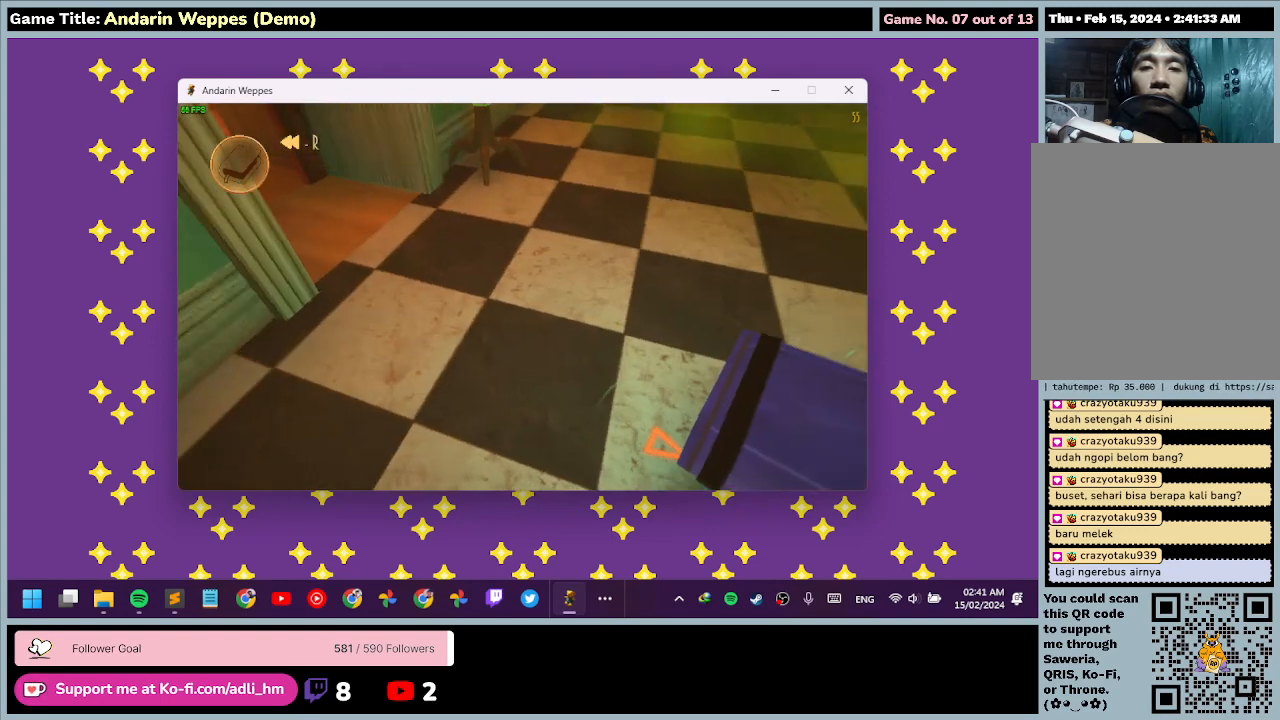
{"keys": ["w"], "mouse": [], "events": [[267, "w", "down"]]}
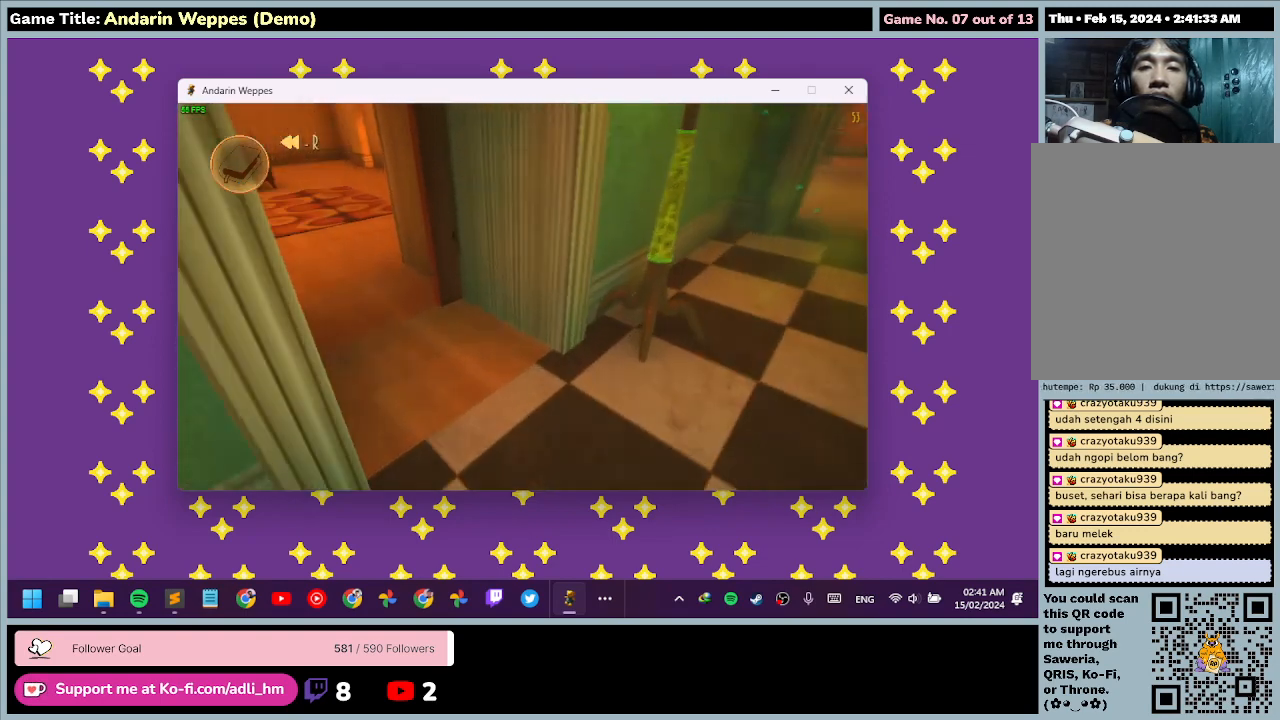
{"keys": ["w"], "mouse": [], "events": []}
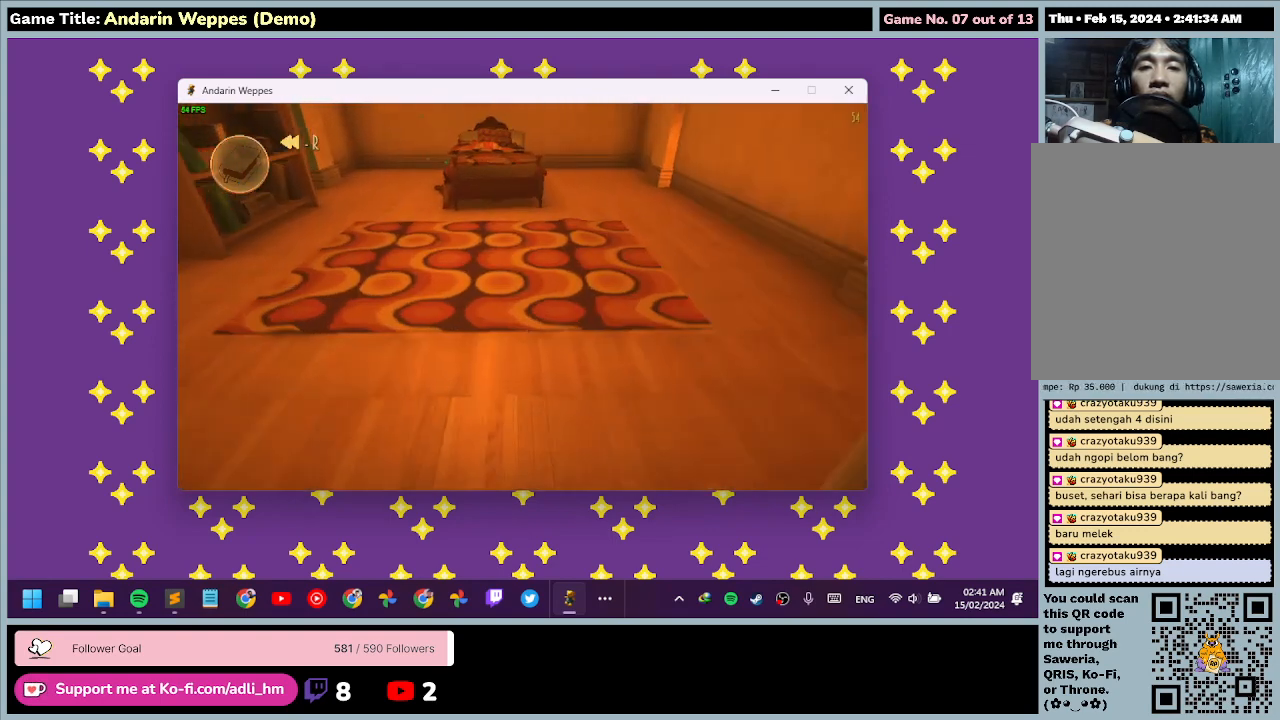
{"keys": ["w"], "mouse": [], "events": []}
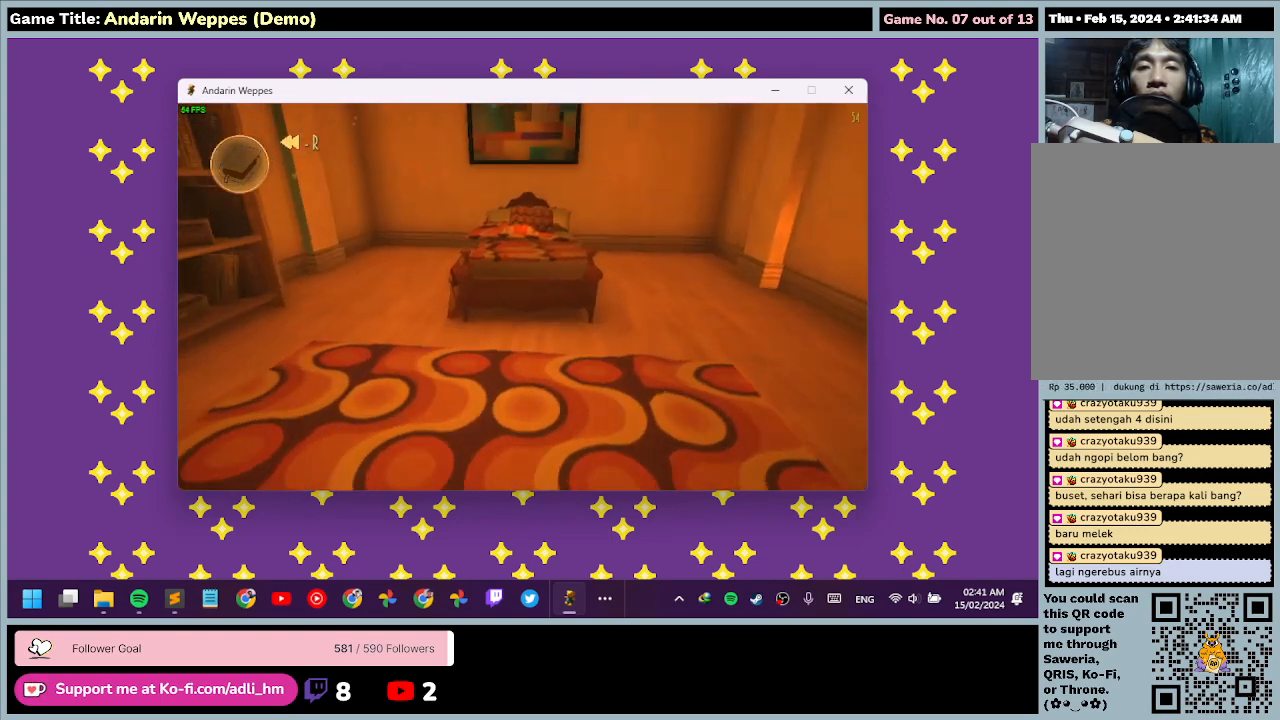
{"keys": ["w"], "mouse": [], "events": []}
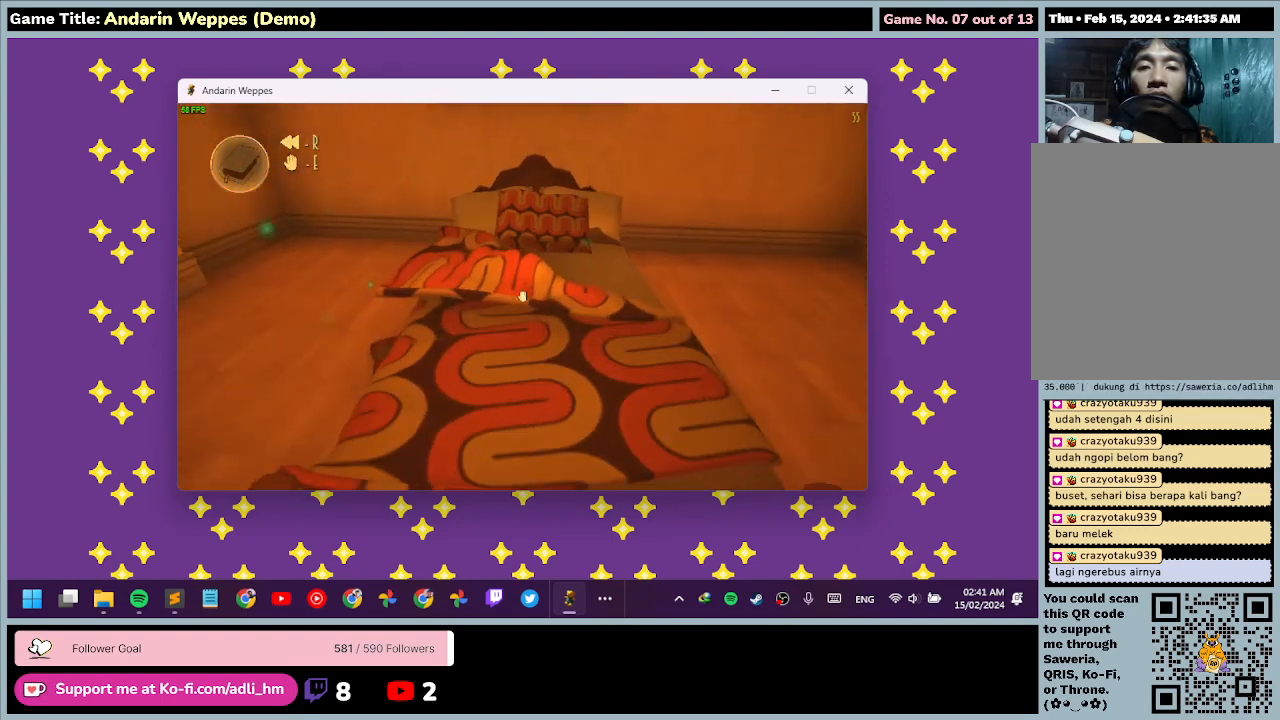
{"keys": ["e"], "mouse": [], "events": [[167, "e", "down"], [167, "w", "up"]]}
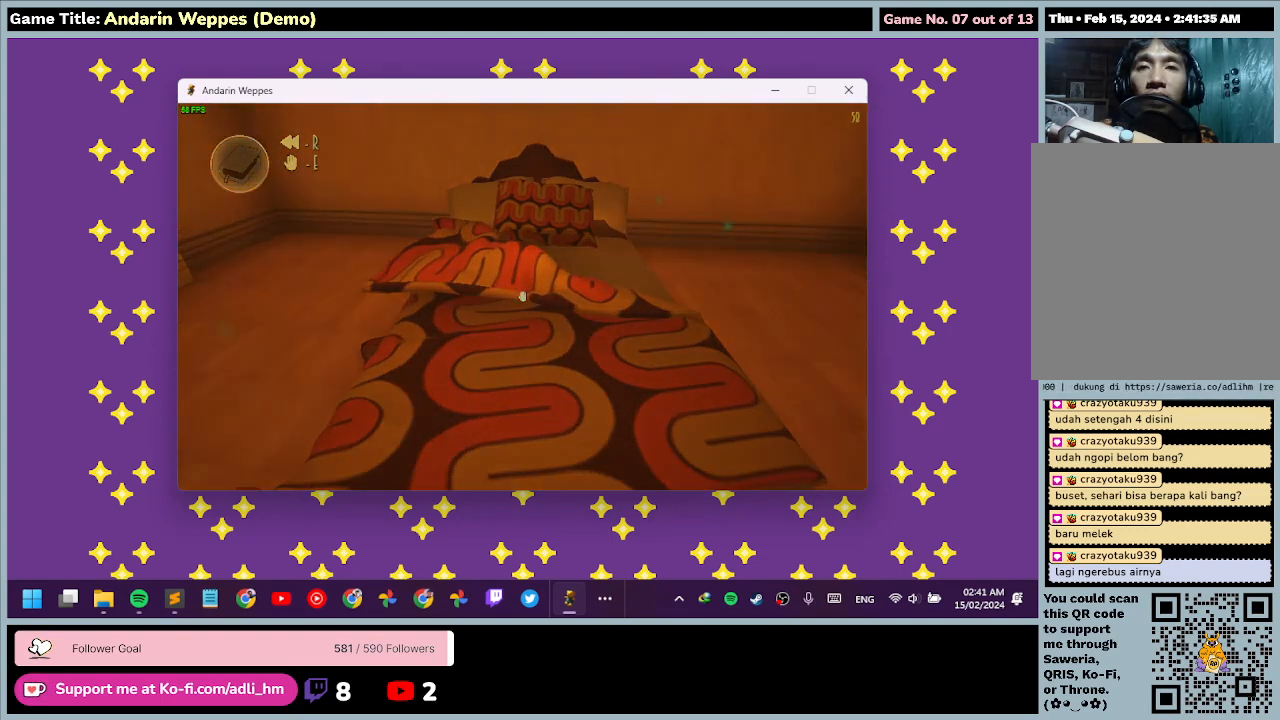
{"keys": [], "mouse": [], "events": [[100, "e", "up"]]}